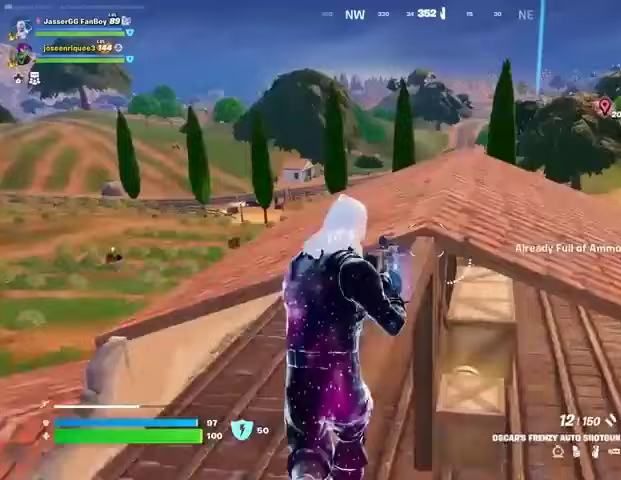
Gameplay with a controller (PlayStation layout); each line is a JSON object with the inputs held at the frame after it. "events" lists button and stick changes between this image and that frame as [ms after this image, input, new state], when the widget could be followed in between.
{"buttons": ["SQUARE"], "left_stick": "up-right", "right_stick": "center", "events": [[100, "L1", "down"], [200, "L1", "up"], [233, "CROSS", "down"], [300, "CROSS", "up"], [467, "SQUARE", "down"]]}
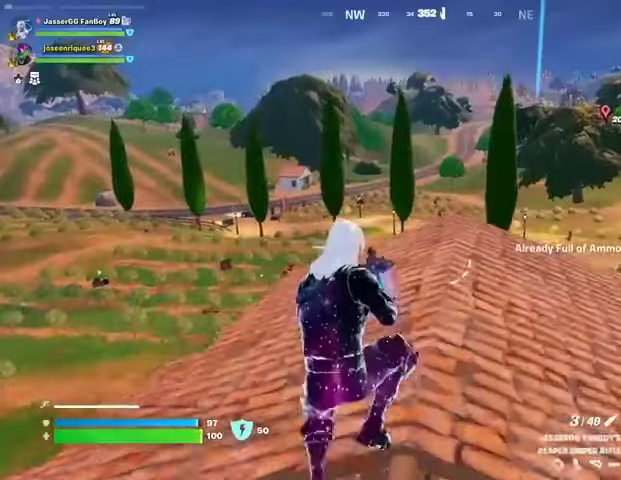
{"buttons": [], "left_stick": "up-right", "right_stick": "center", "events": [[33, "SQUARE", "up"], [100, "SQUARE", "down"], [167, "SQUARE", "up"]]}
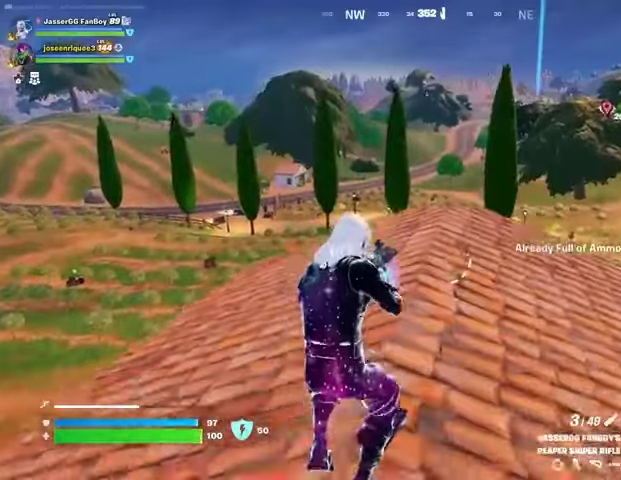
{"buttons": [], "left_stick": "up-right", "right_stick": "center", "events": [[100, "CROSS", "down"], [167, "CROSS", "up"]]}
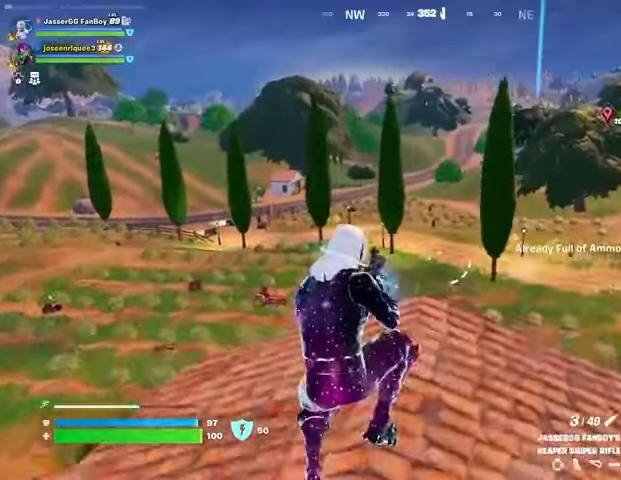
{"buttons": [], "left_stick": "up-right", "right_stick": "center", "events": [[167, "right_stick", "left"], [467, "right_stick", "center"]]}
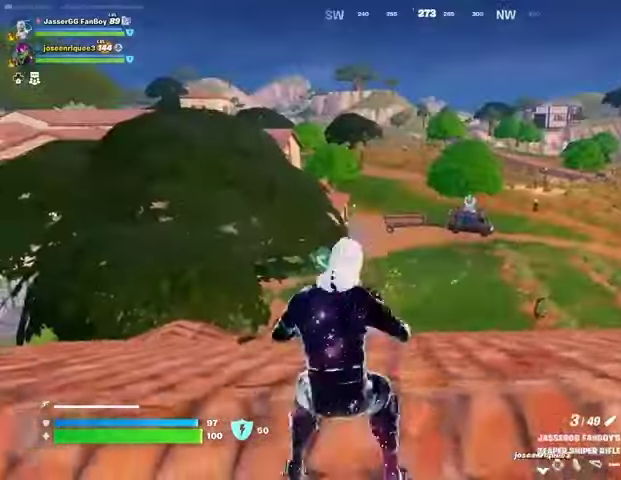
{"buttons": [], "left_stick": "up-right", "right_stick": "center", "events": []}
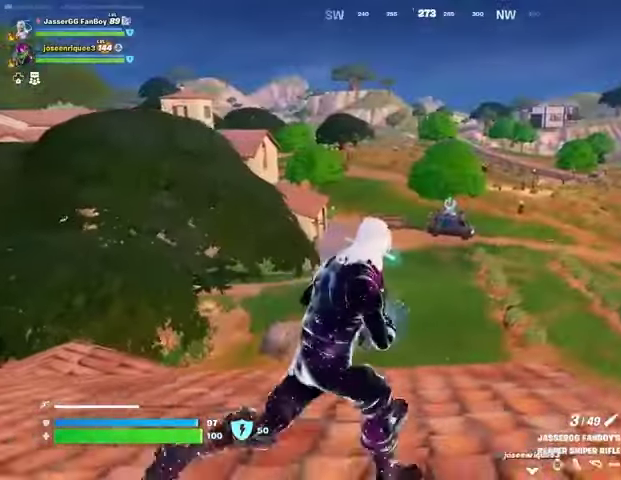
{"buttons": [], "left_stick": "center", "right_stick": "center", "events": [[267, "L1", "down"], [300, "right_stick", "right"], [367, "L1", "up"], [433, "left_stick", "center"], [433, "right_stick", "center"]]}
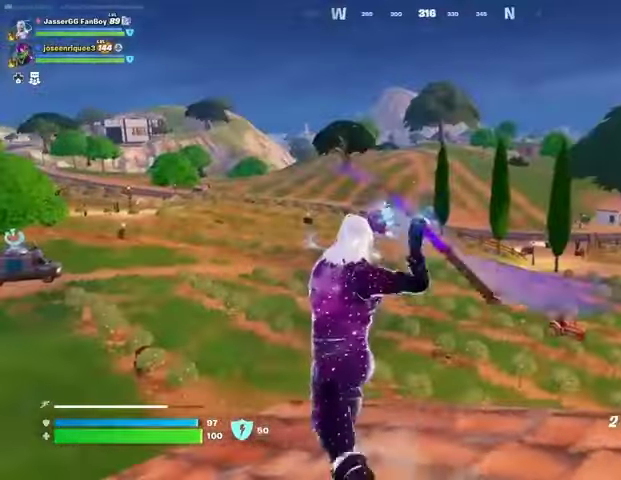
{"buttons": [], "left_stick": "center", "right_stick": "center", "events": [[200, "CROSS", "down"], [300, "CROSS", "up"], [400, "CROSS", "down"], [433, "CROSS", "up"]]}
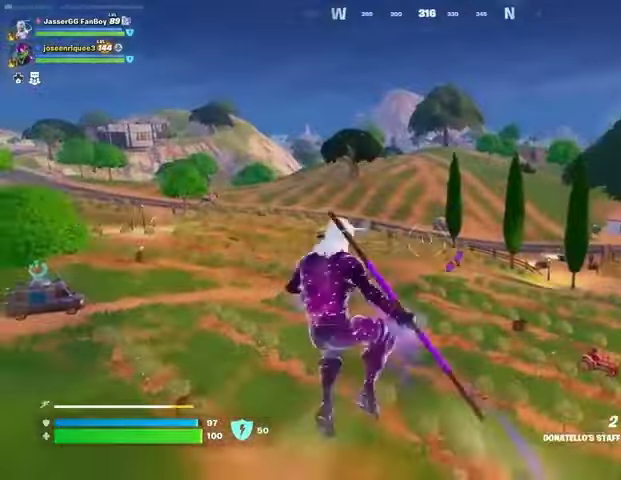
{"buttons": [], "left_stick": "center", "right_stick": "center", "events": []}
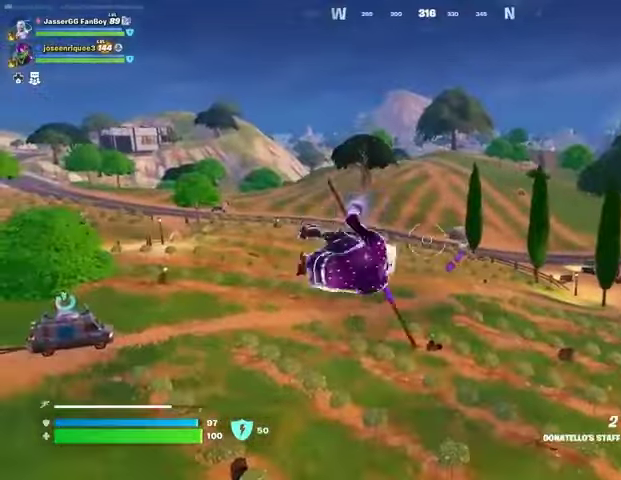
{"buttons": [], "left_stick": "up", "right_stick": "up", "events": [[333, "L2", "down"], [333, "left_stick", "up"], [333, "right_stick", "up"], [467, "L2", "up"]]}
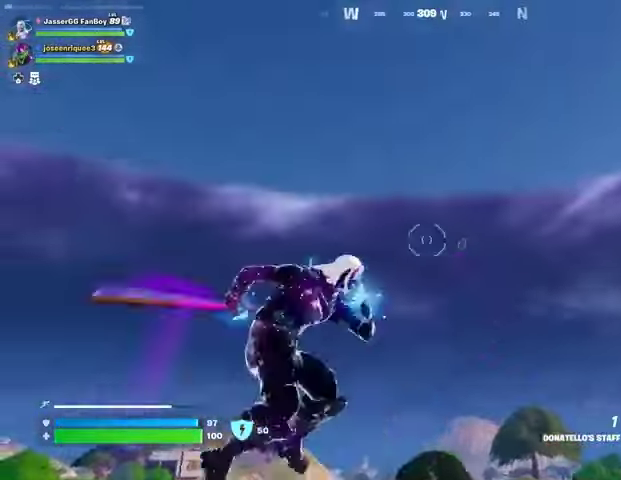
{"buttons": [], "left_stick": "up-right", "right_stick": "down", "events": [[33, "right_stick", "center"], [333, "left_stick", "up-right"], [467, "right_stick", "down"]]}
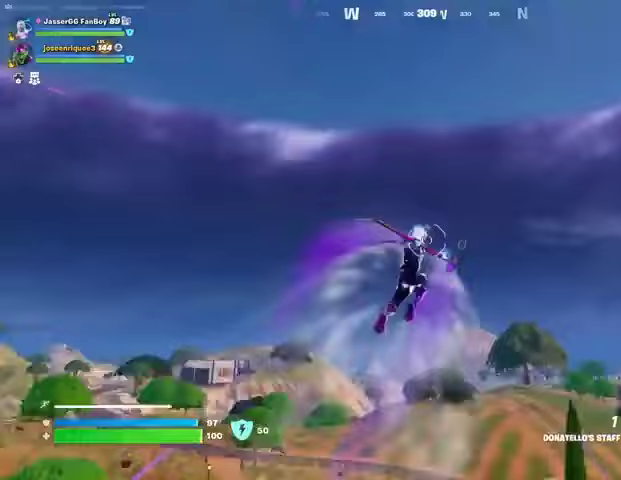
{"buttons": [], "left_stick": "up-right", "right_stick": "center", "events": [[233, "right_stick", "center"]]}
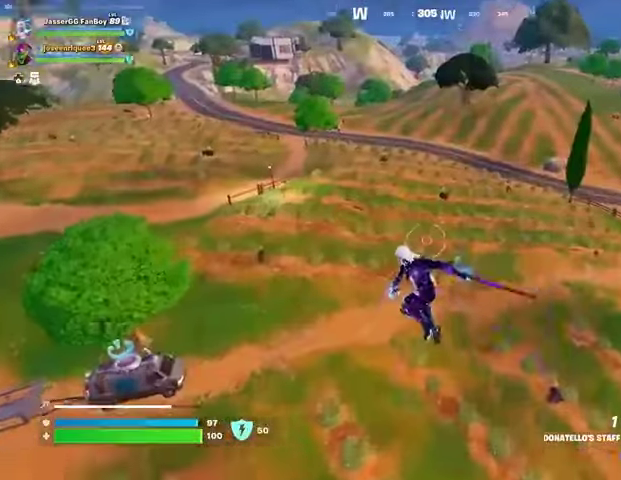
{"buttons": [], "left_stick": "up-right", "right_stick": "center", "events": [[167, "L2", "down"], [167, "right_stick", "up"], [300, "L1", "down"], [367, "L1", "up"], [433, "L2", "up"], [433, "right_stick", "center"]]}
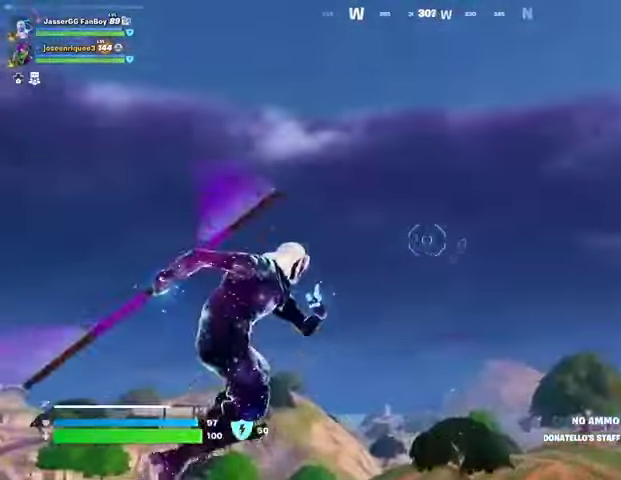
{"buttons": [], "left_stick": "up-right", "right_stick": "down-left", "events": [[333, "right_stick", "down-left"]]}
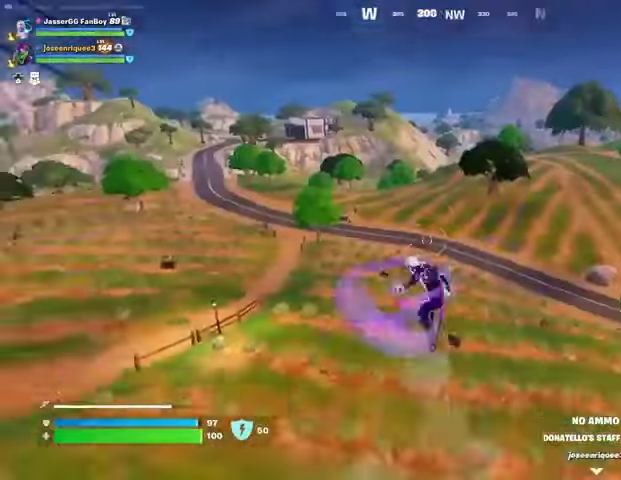
{"buttons": [], "left_stick": "up-right", "right_stick": "up-right", "events": [[33, "right_stick", "center"], [467, "L1", "down"], [467, "right_stick", "up-right"], [500, "L1", "up"]]}
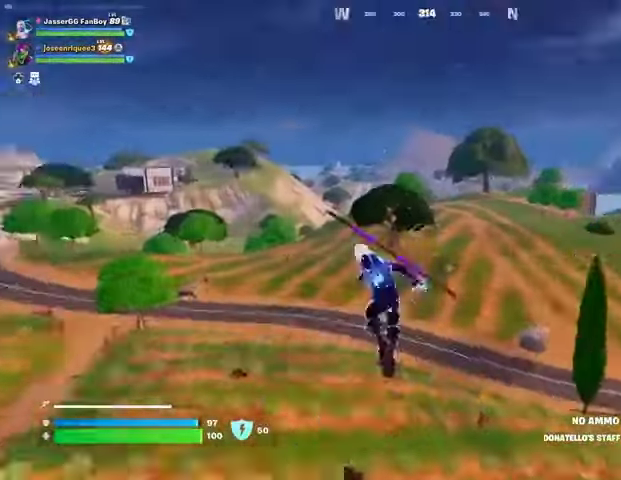
{"buttons": [], "left_stick": "center", "right_stick": "up", "events": [[33, "left_stick", "up"], [67, "right_stick", "down-right"], [200, "right_stick", "center"], [300, "right_stick", "up"], [433, "left_stick", "center"]]}
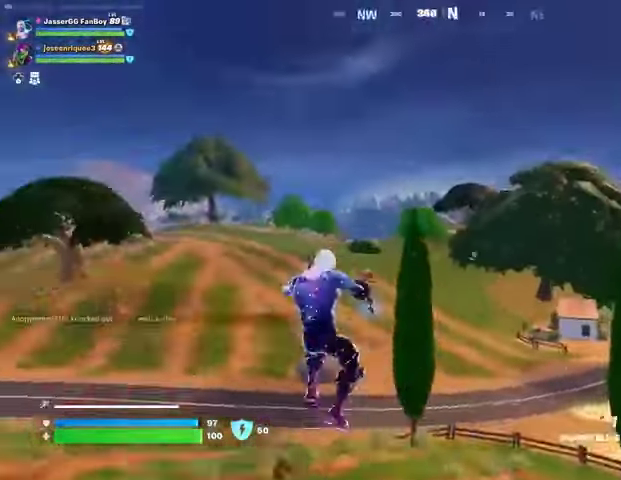
{"buttons": [], "left_stick": "up", "right_stick": "center", "events": [[233, "L1", "down"], [233, "L2", "down"], [233, "right_stick", "center"], [300, "left_stick", "up"], [333, "L1", "up"], [367, "L2", "up"]]}
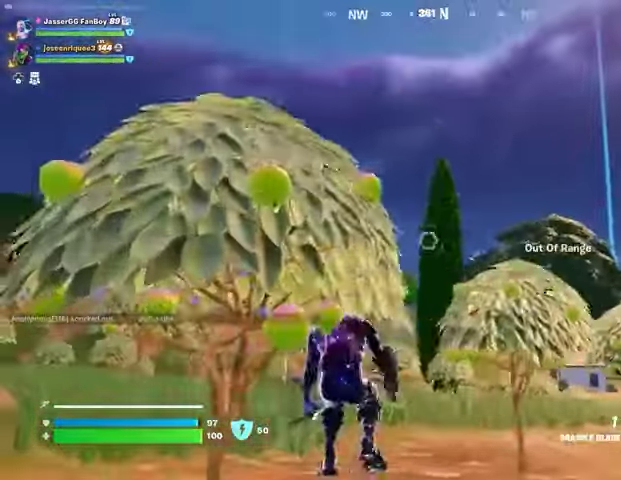
{"buttons": [], "left_stick": "up-right", "right_stick": "center", "events": [[133, "L1", "down"], [133, "L2", "down"], [233, "L1", "up"], [233, "L2", "up"], [233, "left_stick", "up-right"]]}
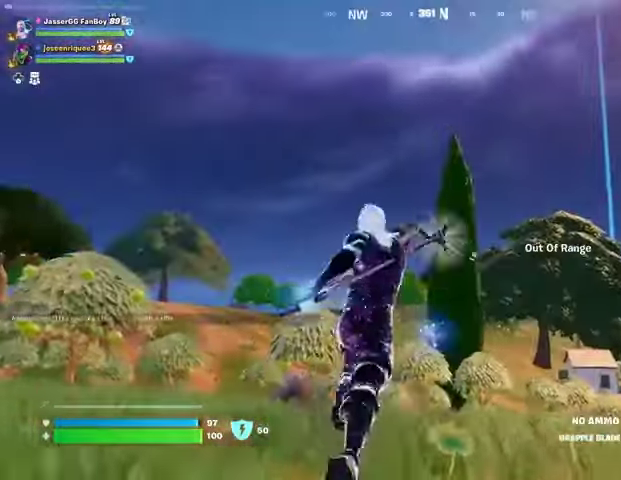
{"buttons": [], "left_stick": "center", "right_stick": "center", "events": [[200, "left_stick", "up"], [267, "right_stick", "down-right"], [300, "left_stick", "center"], [400, "right_stick", "center"]]}
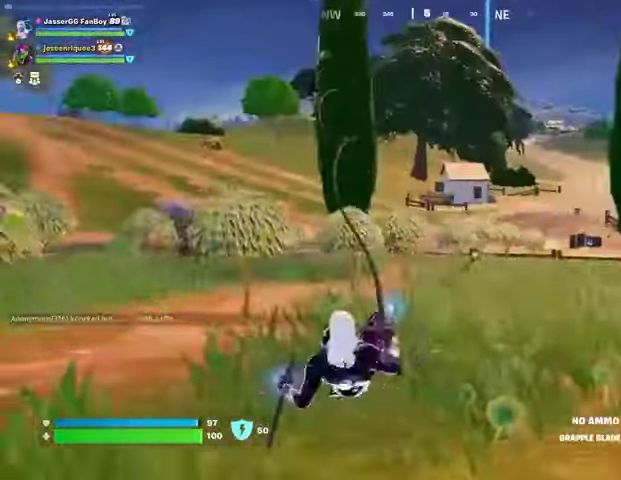
{"buttons": [], "left_stick": "center", "right_stick": "center", "events": []}
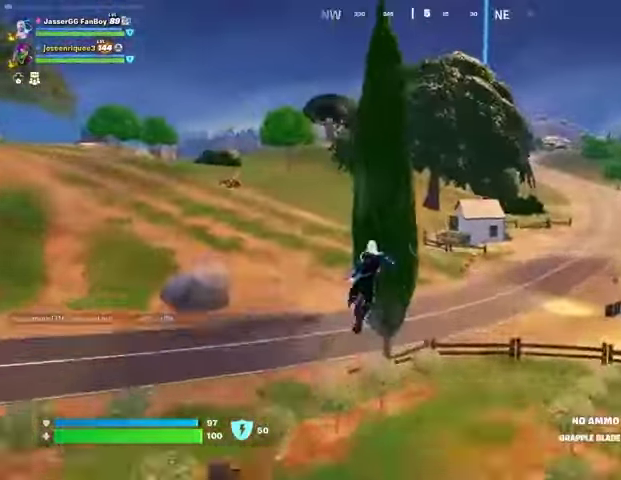
{"buttons": [], "left_stick": "center", "right_stick": "center", "events": [[33, "left_stick", "left"], [67, "right_stick", "left"], [167, "left_stick", "center"], [167, "right_stick", "center"]]}
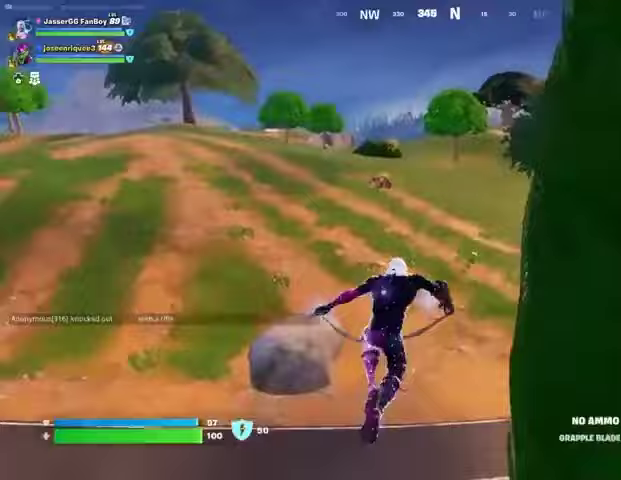
{"buttons": [], "left_stick": "right", "right_stick": "center", "events": [[33, "L1", "down"], [33, "right_stick", "left"], [67, "left_stick", "up"], [100, "L1", "up"], [133, "left_stick", "right"], [333, "right_stick", "center"]]}
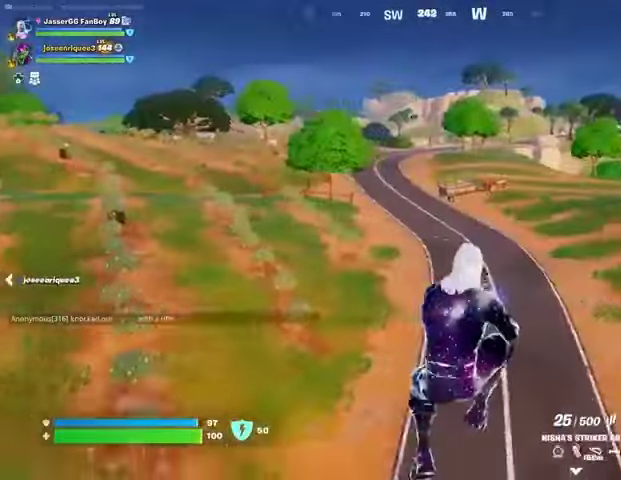
{"buttons": [], "left_stick": "down-right", "right_stick": "left", "events": [[167, "right_stick", "left"], [333, "R3", "down"], [400, "R3", "up"], [400, "left_stick", "down-right"]]}
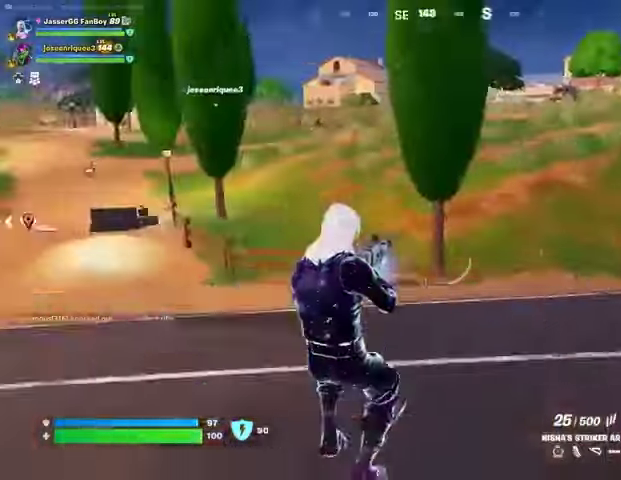
{"buttons": [], "left_stick": "down-left", "right_stick": "left", "events": [[33, "left_stick", "down"], [33, "right_stick", "center"], [100, "SQUARE", "down"], [200, "SQUARE", "up"], [333, "left_stick", "down-left"], [433, "CROSS", "down"], [500, "CROSS", "up"], [500, "right_stick", "left"]]}
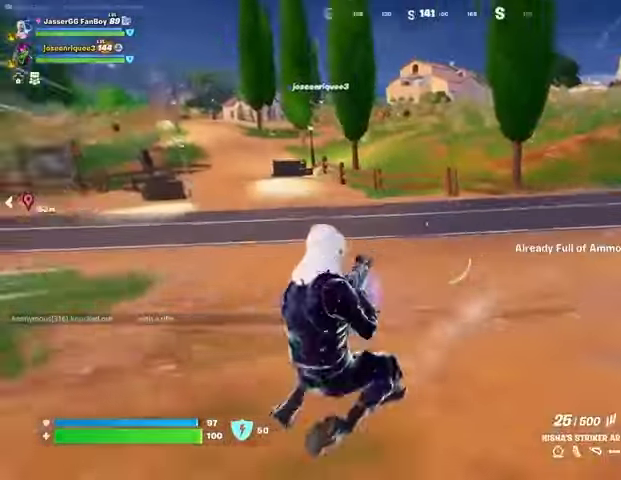
{"buttons": [], "left_stick": "up-right", "right_stick": "center", "events": [[67, "L1", "down"], [133, "L1", "up"], [267, "left_stick", "up"], [333, "left_stick", "up-right"], [367, "L3", "down"], [400, "right_stick", "center"], [467, "L3", "up"]]}
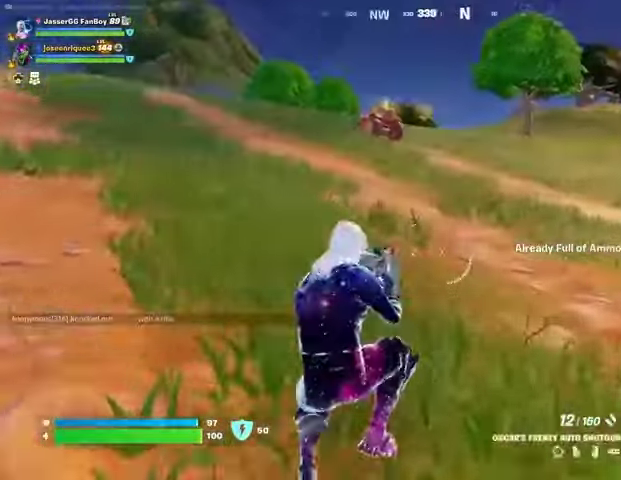
{"buttons": [], "left_stick": "up-right", "right_stick": "center", "events": [[167, "right_stick", "up-left"], [267, "R1", "down"], [267, "right_stick", "center"], [367, "R1", "up"]]}
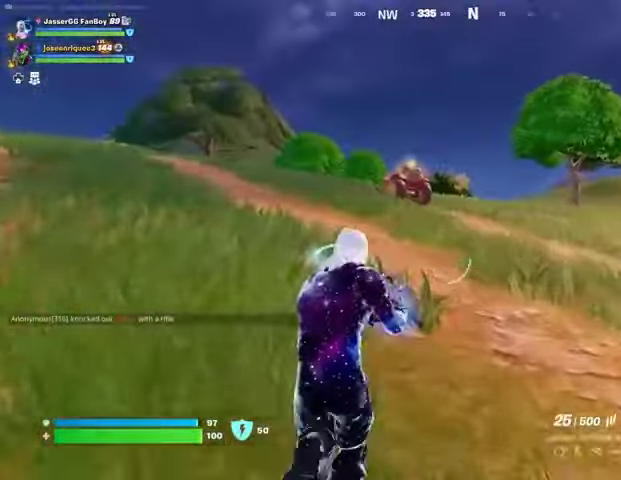
{"buttons": ["R1"], "left_stick": "up", "right_stick": "center", "events": [[200, "L1", "down"], [300, "L1", "up"], [300, "left_stick", "up"], [400, "TRIANGLE", "down"], [467, "TRIANGLE", "up"], [500, "R1", "down"]]}
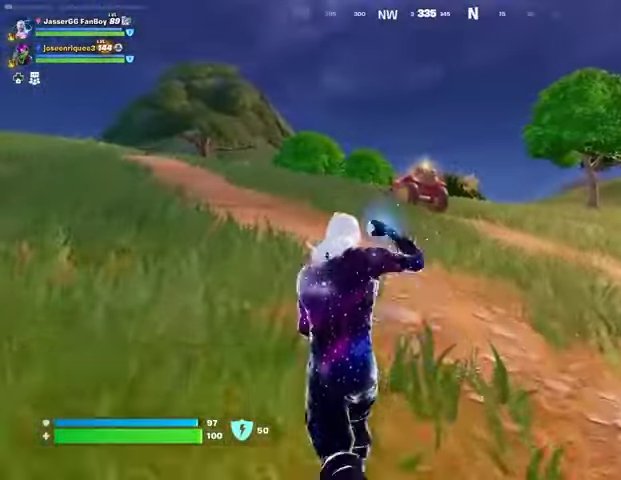
{"buttons": ["CROSS", "L3"], "left_stick": "up", "right_stick": "center", "events": [[67, "TRIANGLE", "down"], [100, "R1", "up"], [133, "TRIANGLE", "up"], [167, "R1", "down"], [200, "TRIANGLE", "down"], [267, "R1", "up"], [267, "TRIANGLE", "up"], [300, "L3", "down"], [367, "L3", "up"], [433, "L3", "down"], [467, "CROSS", "down"]]}
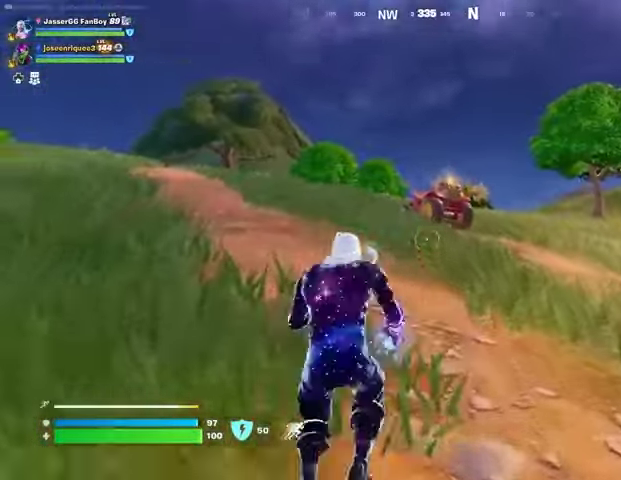
{"buttons": [], "left_stick": "center", "right_stick": "center", "events": [[33, "L3", "up"], [67, "CROSS", "up"], [100, "left_stick", "center"], [233, "DPAD_RIGHT", "down"], [333, "DPAD_RIGHT", "up"]]}
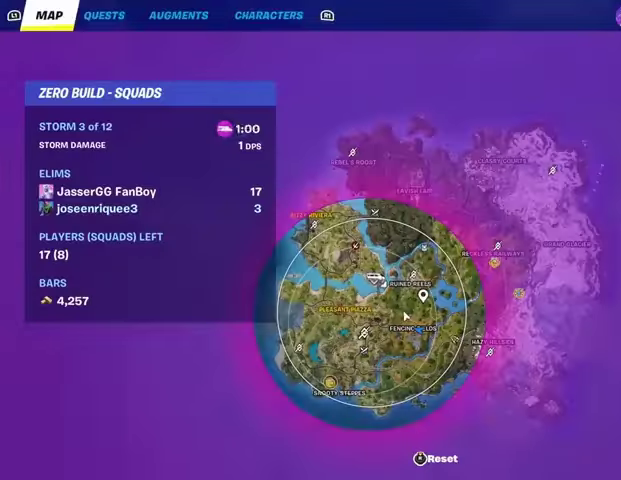
{"buttons": [], "left_stick": "center", "right_stick": "center", "events": []}
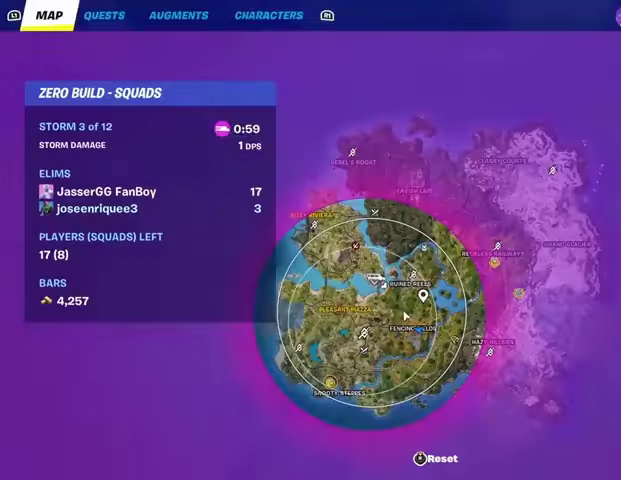
{"buttons": [], "left_stick": "center", "right_stick": "center", "events": [[200, "CIRCLE", "down"], [267, "CIRCLE", "up"]]}